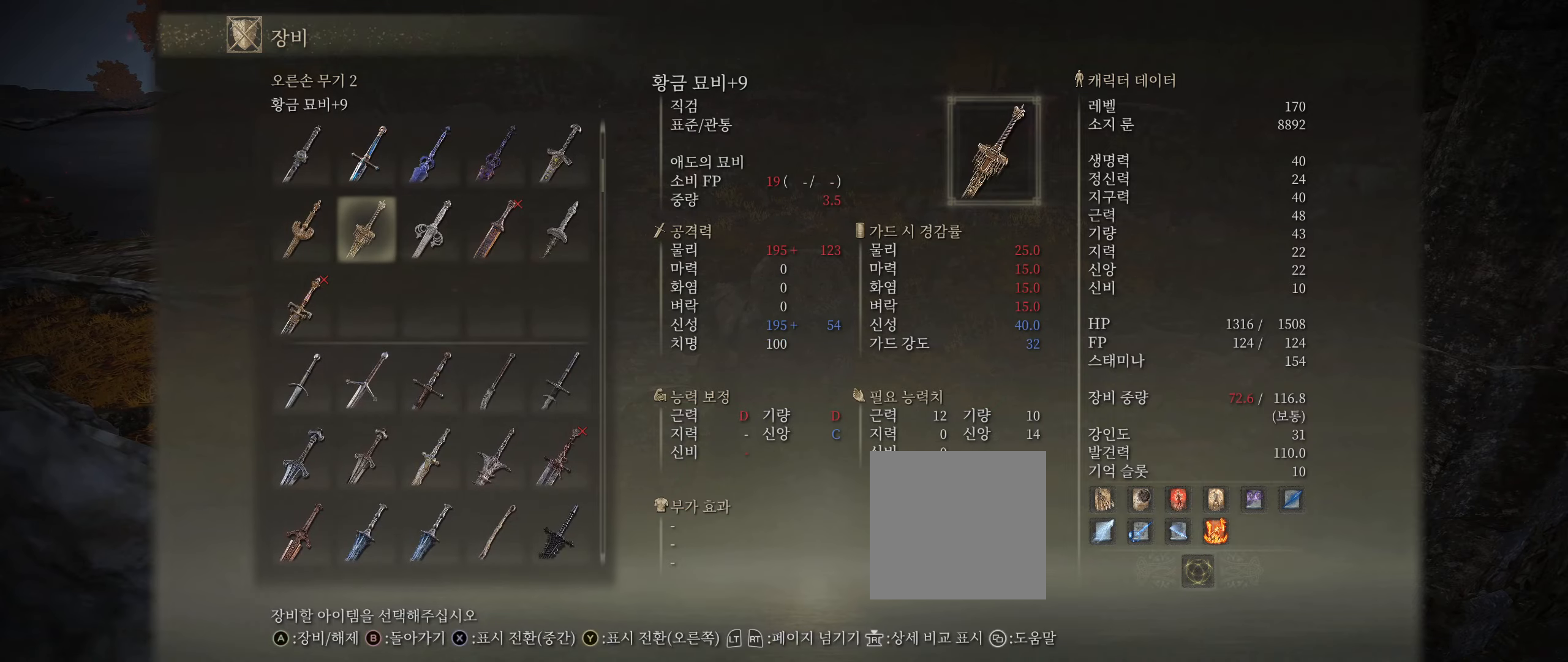
Gameplay with a controller (Xbox layout); each line is a JSON object with the inputs held at the frame after it. "events" lists button and stick changes between this image and that frame as [ms after this image, input, new state], when the widget could be followed in between. Not read: DPAD_DOWN DPAD_LEFT DPAD_RIGHT DPAD_UP L1 L3 R1 R3 TOUCHPAD other_buttons right_stick.
{"buttons": [], "left_stick": "center", "events": [[33, "A", "down"], [150, "A", "up"], [366, "B", "down"], [483, "B", "up"]]}
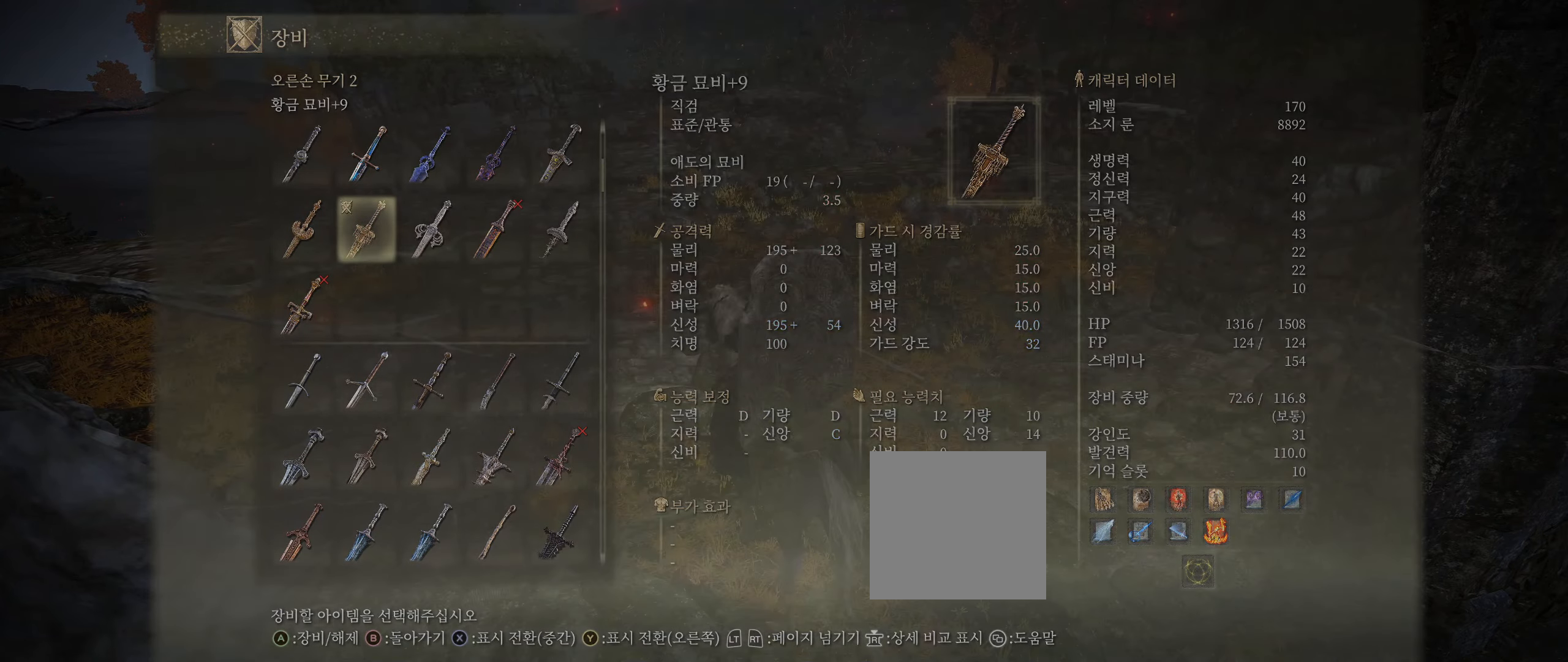
{"buttons": ["B"], "left_stick": "up-left", "events": [[133, "left_stick", "up"], [250, "B", "down"], [366, "B", "up"], [466, "left_stick", "up-left"], [500, "B", "down"]]}
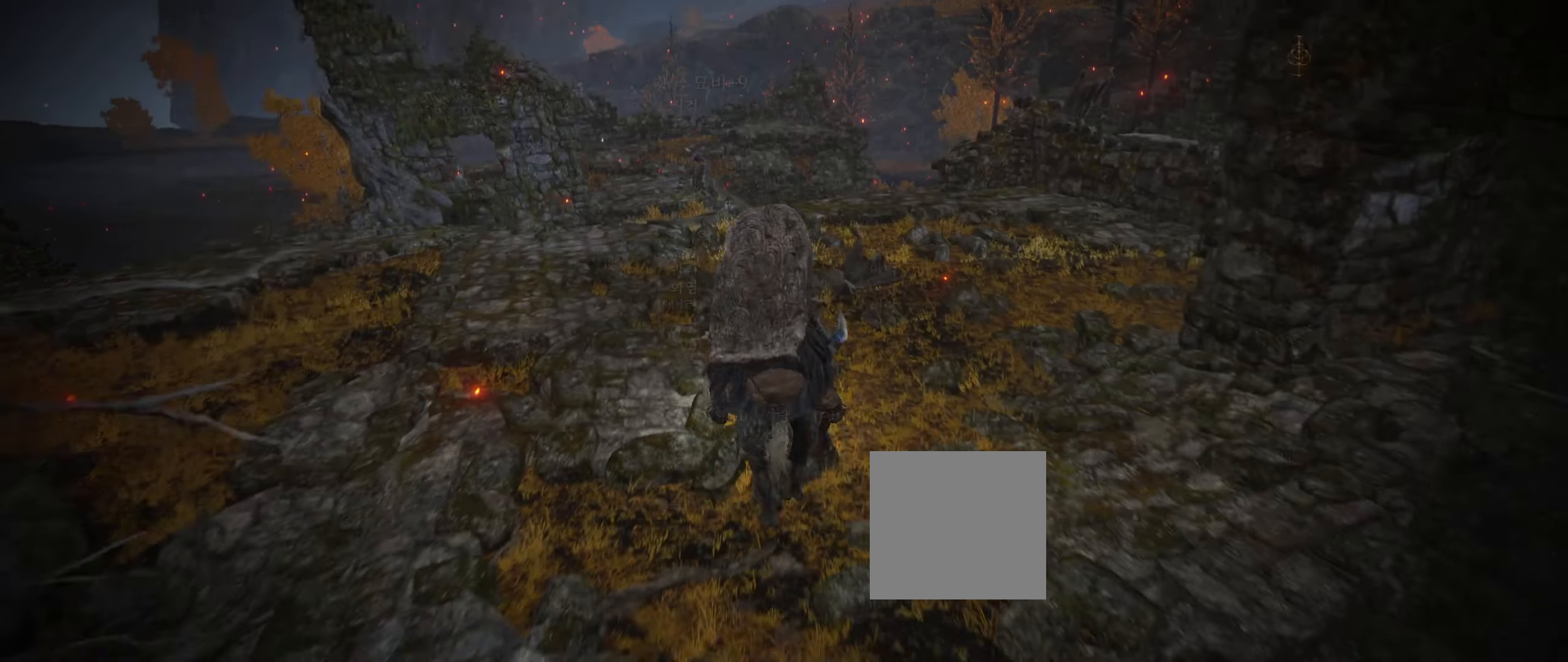
{"buttons": [], "left_stick": "up-left", "events": [[116, "B", "up"]]}
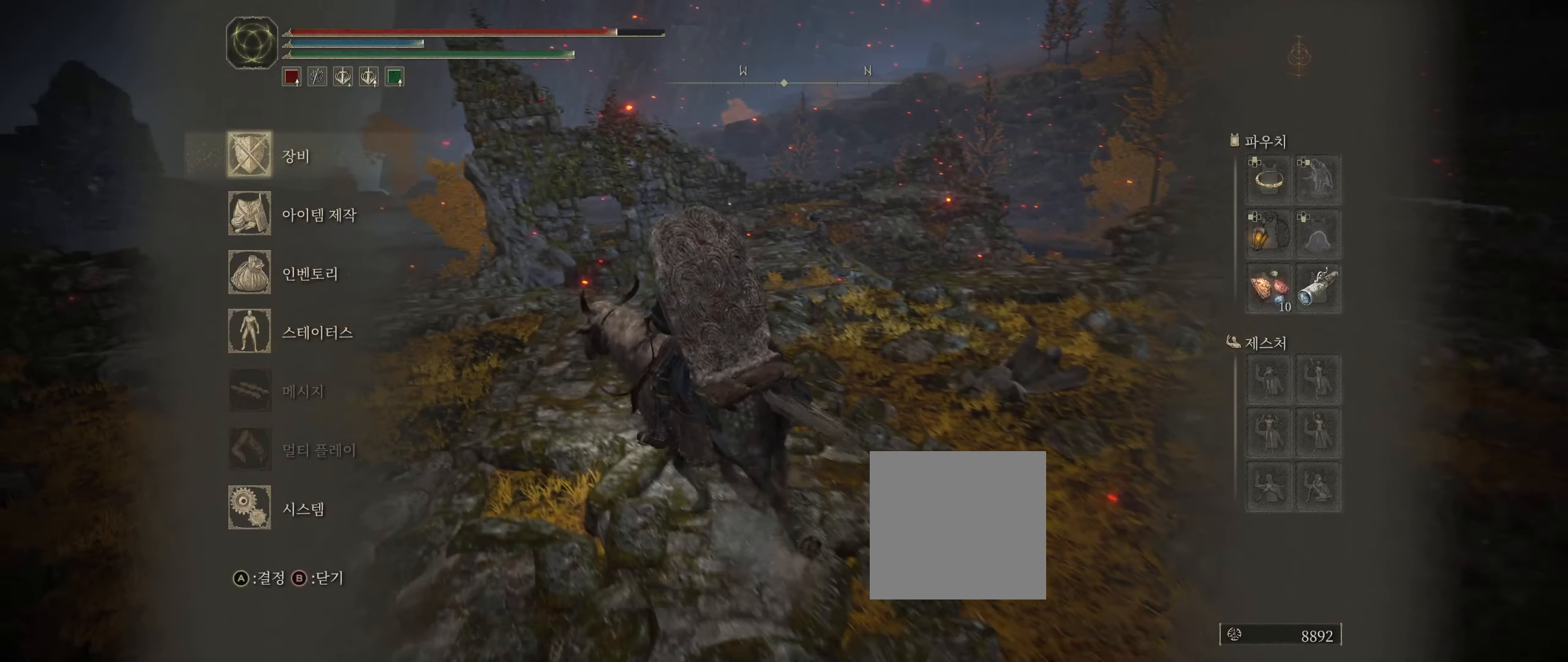
{"buttons": [], "left_stick": "up-left", "events": [[16, "B", "down"], [116, "B", "up"]]}
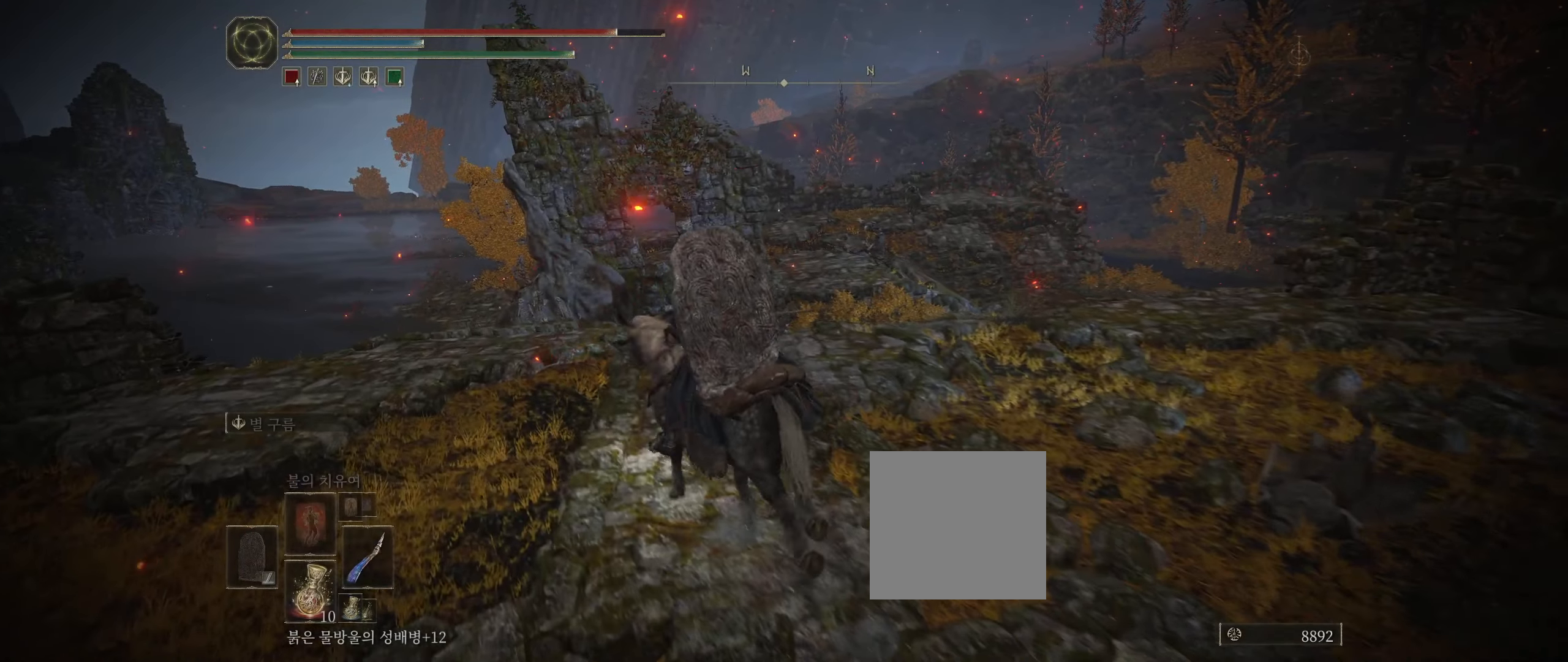
{"buttons": [], "left_stick": "center", "events": [[450, "left_stick", "center"]]}
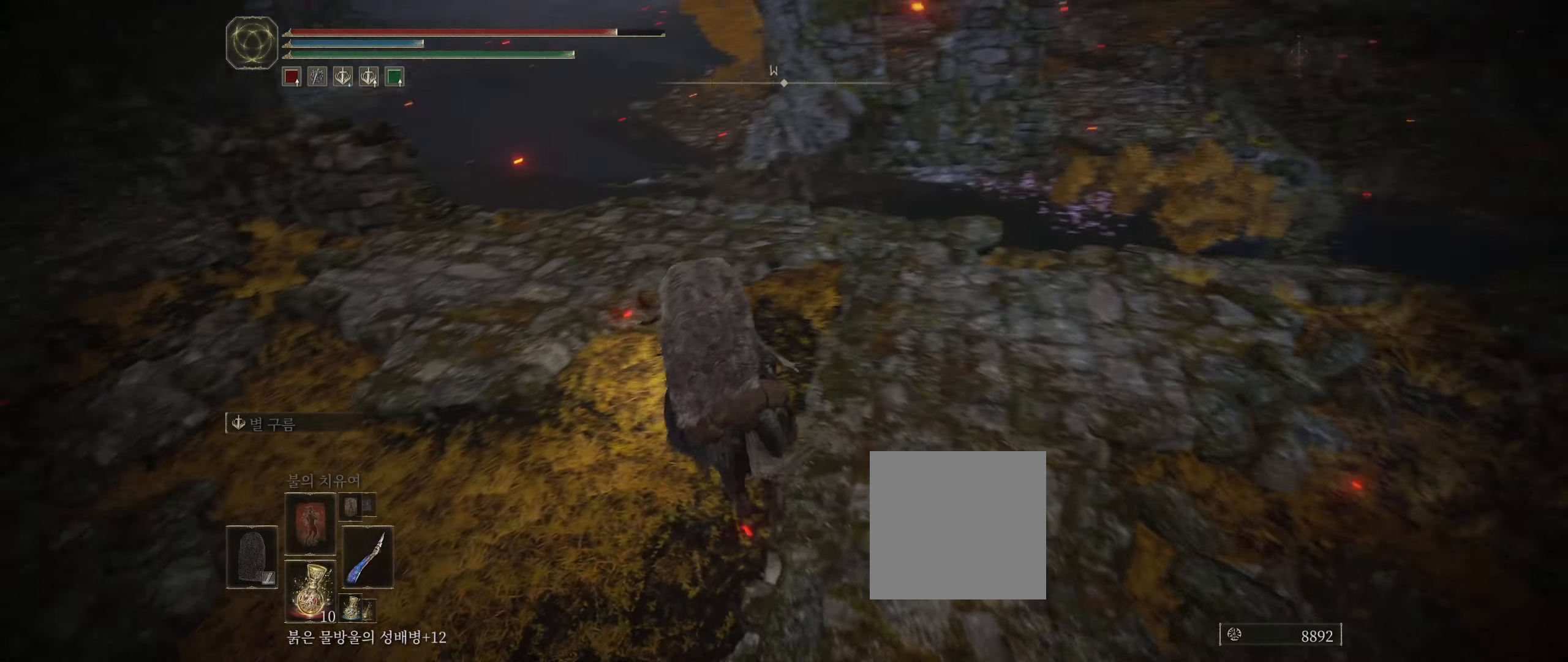
{"buttons": [], "left_stick": "center", "events": []}
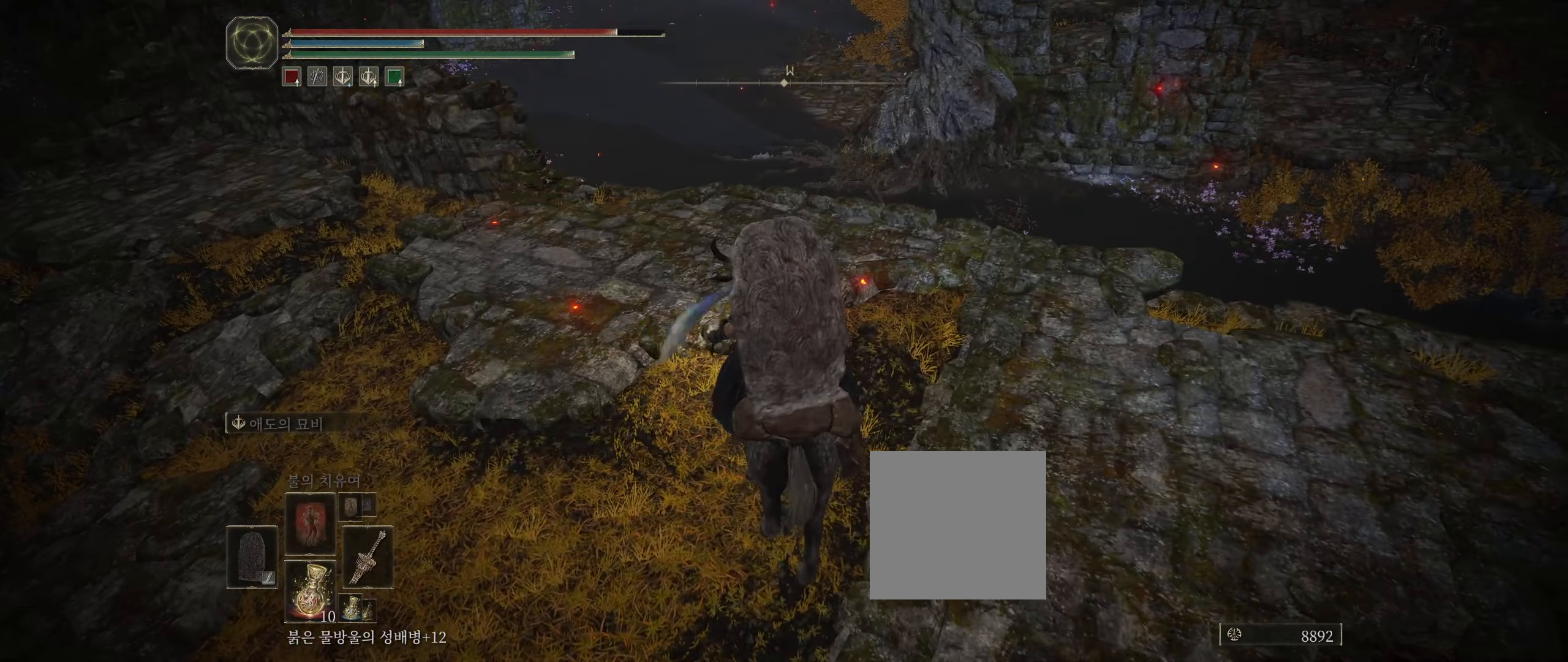
{"buttons": [], "left_stick": "center", "events": []}
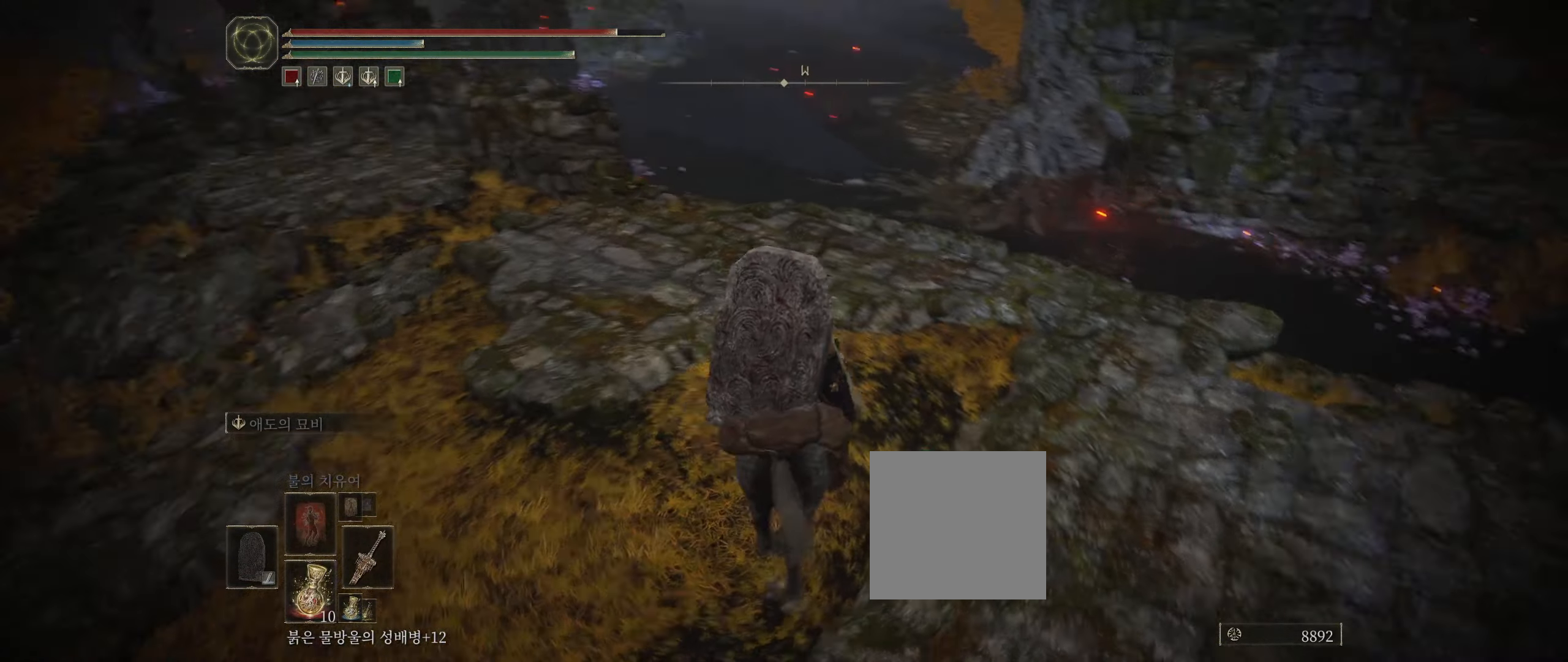
{"buttons": [], "left_stick": "center", "events": []}
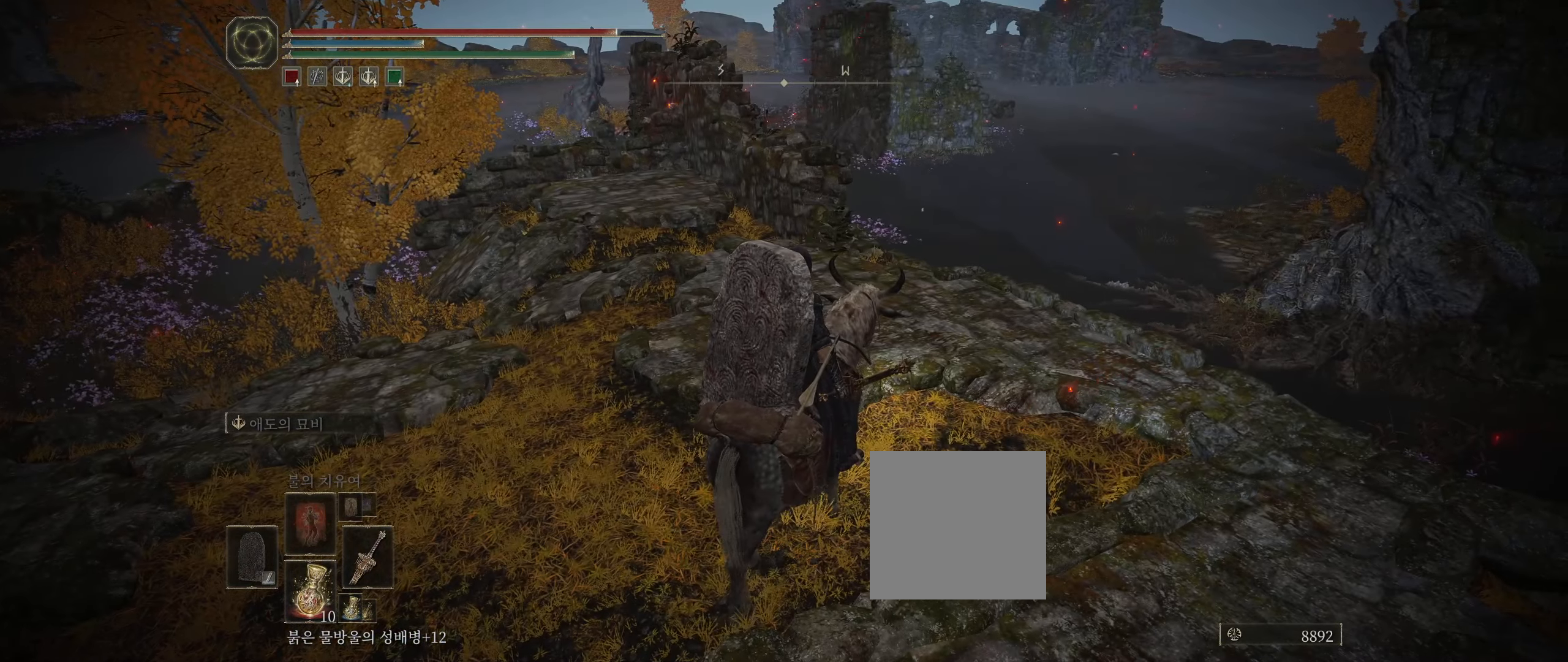
{"buttons": [], "left_stick": "up", "events": [[167, "left_stick", "up"]]}
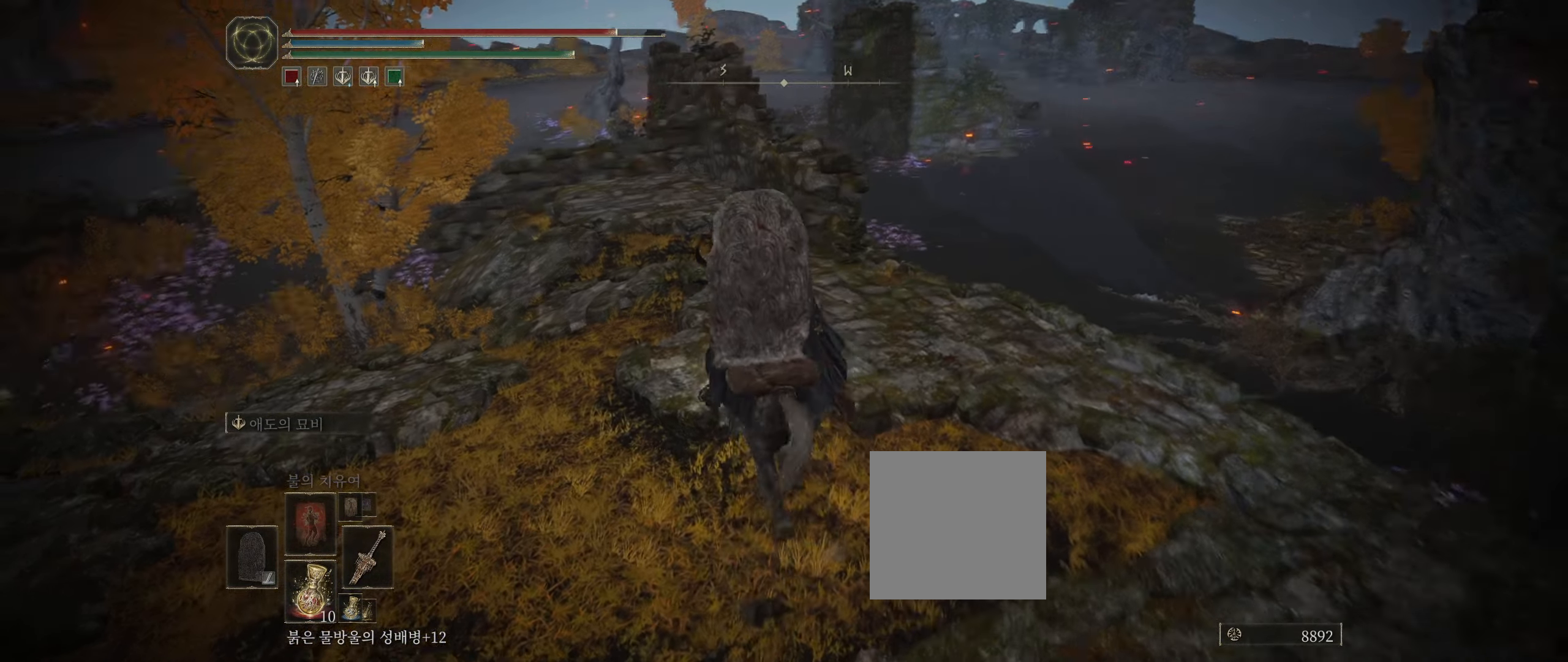
{"buttons": [], "left_stick": "up", "events": []}
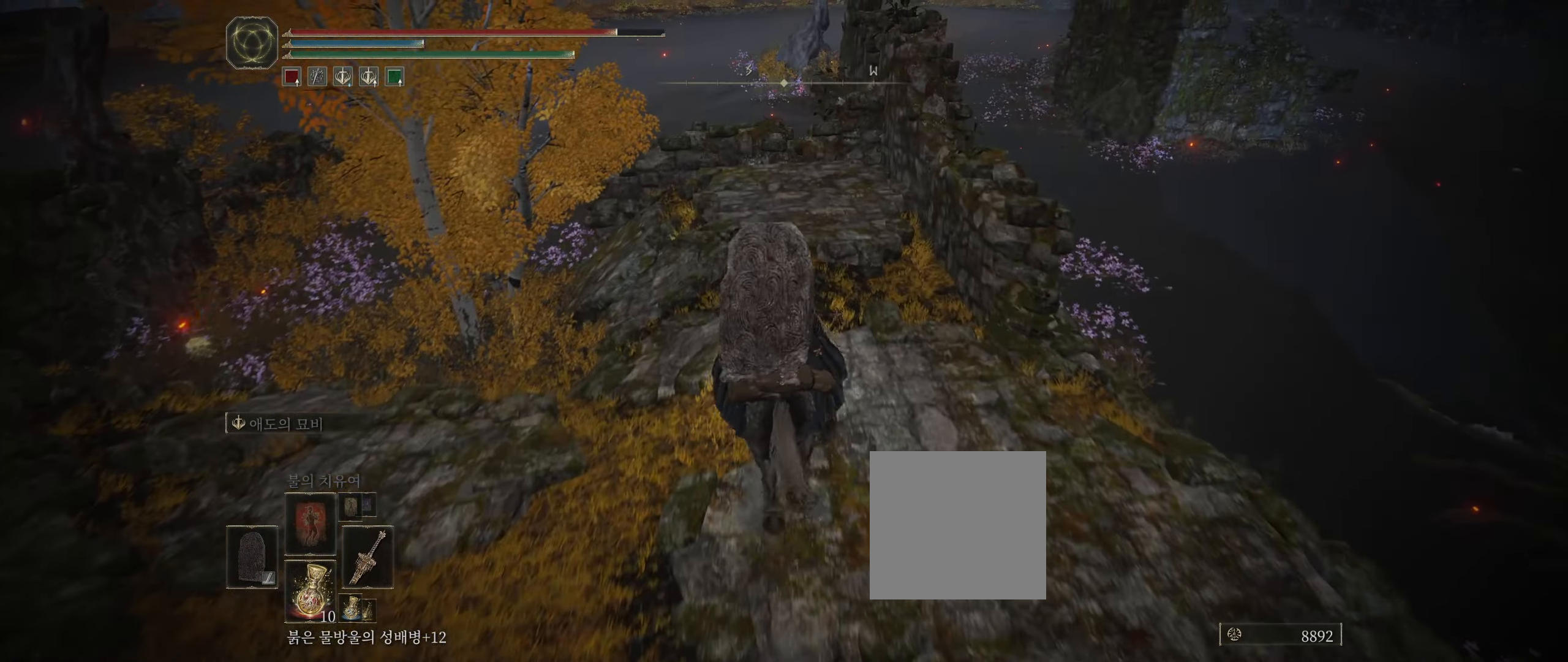
{"buttons": [], "left_stick": "right", "events": [[250, "left_stick", "right"]]}
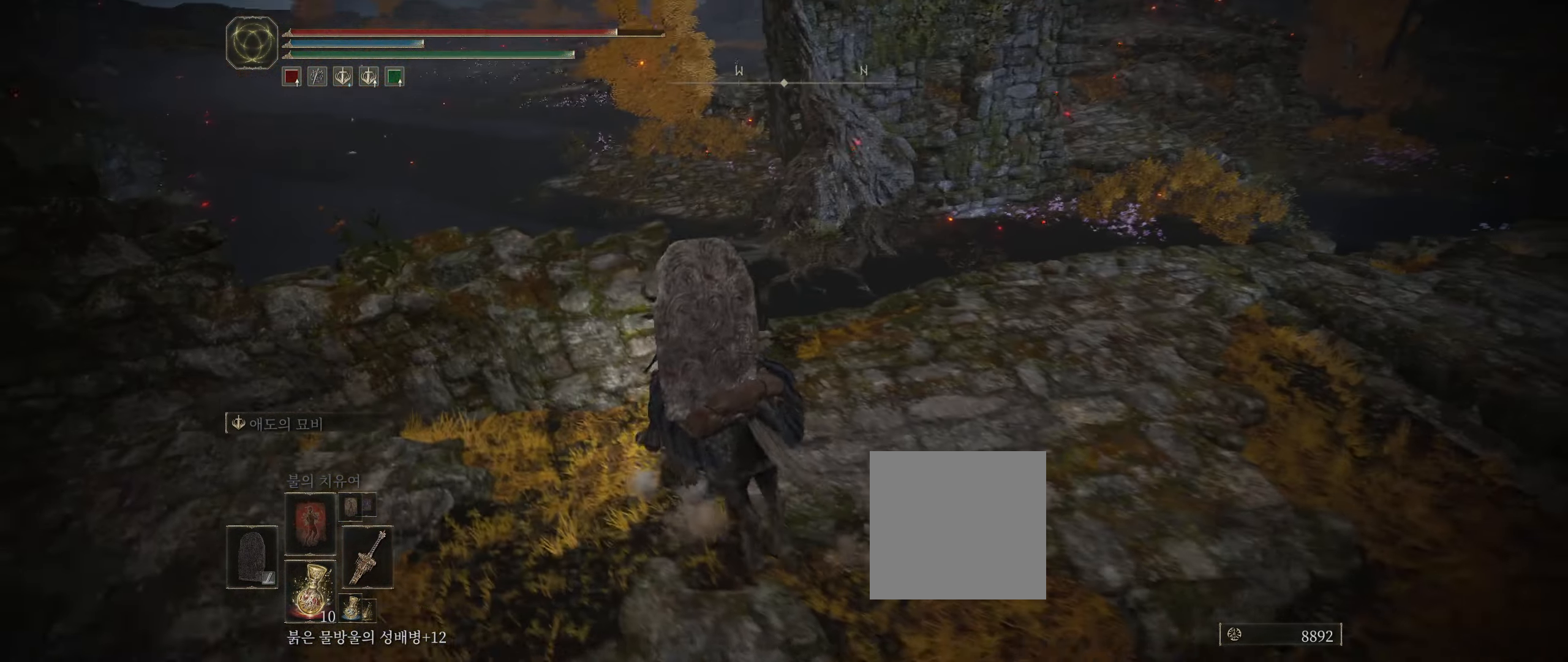
{"buttons": [], "left_stick": "up-right", "events": [[350, "left_stick", "up-right"]]}
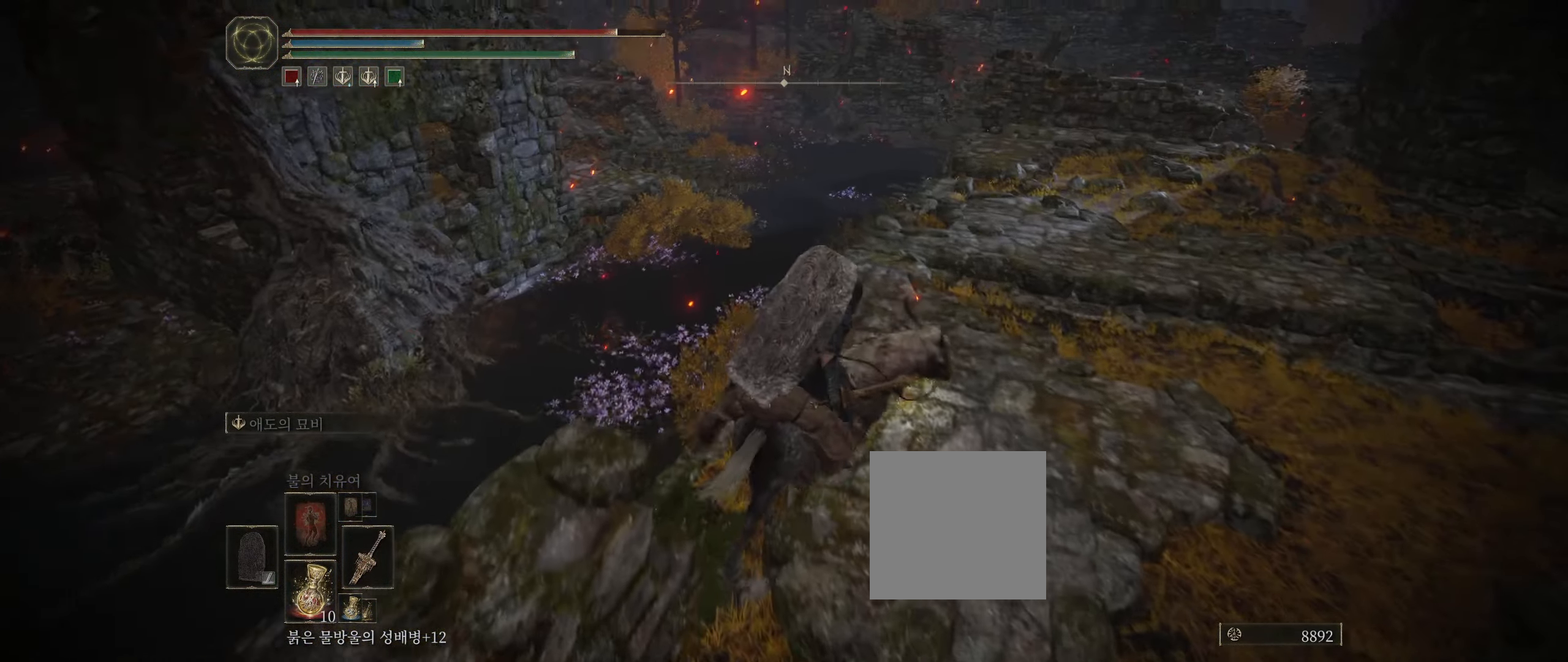
{"buttons": [], "left_stick": "up", "events": [[317, "left_stick", "up"]]}
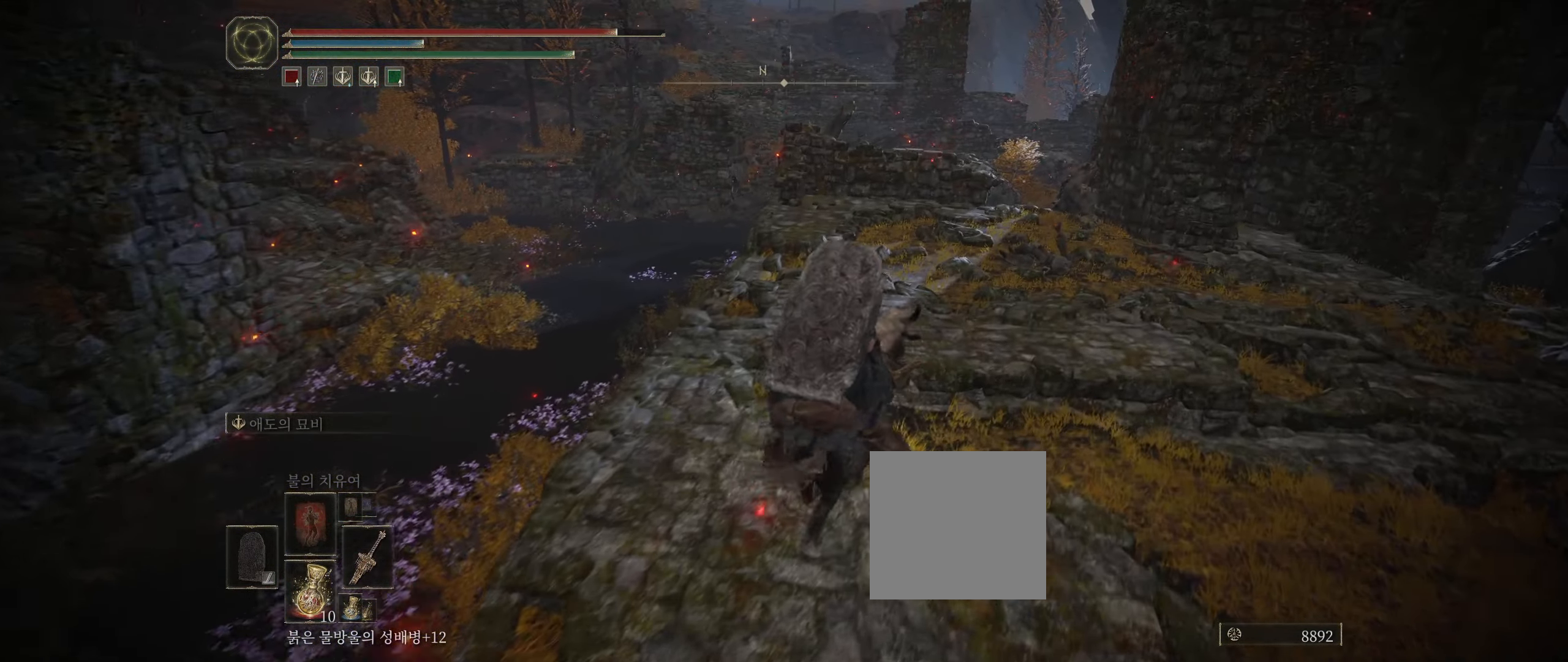
{"buttons": [], "left_stick": "up", "events": []}
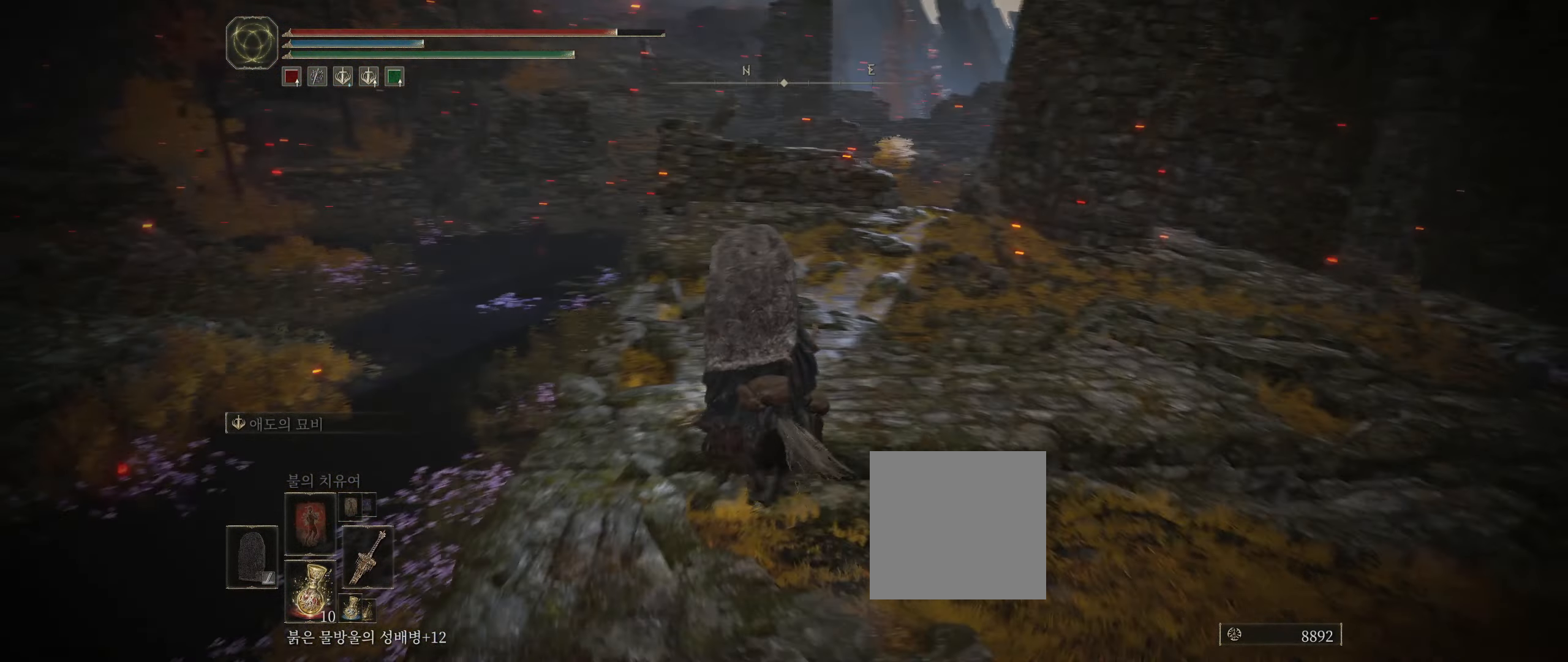
{"buttons": [], "left_stick": "center", "events": [[33, "left_stick", "center"]]}
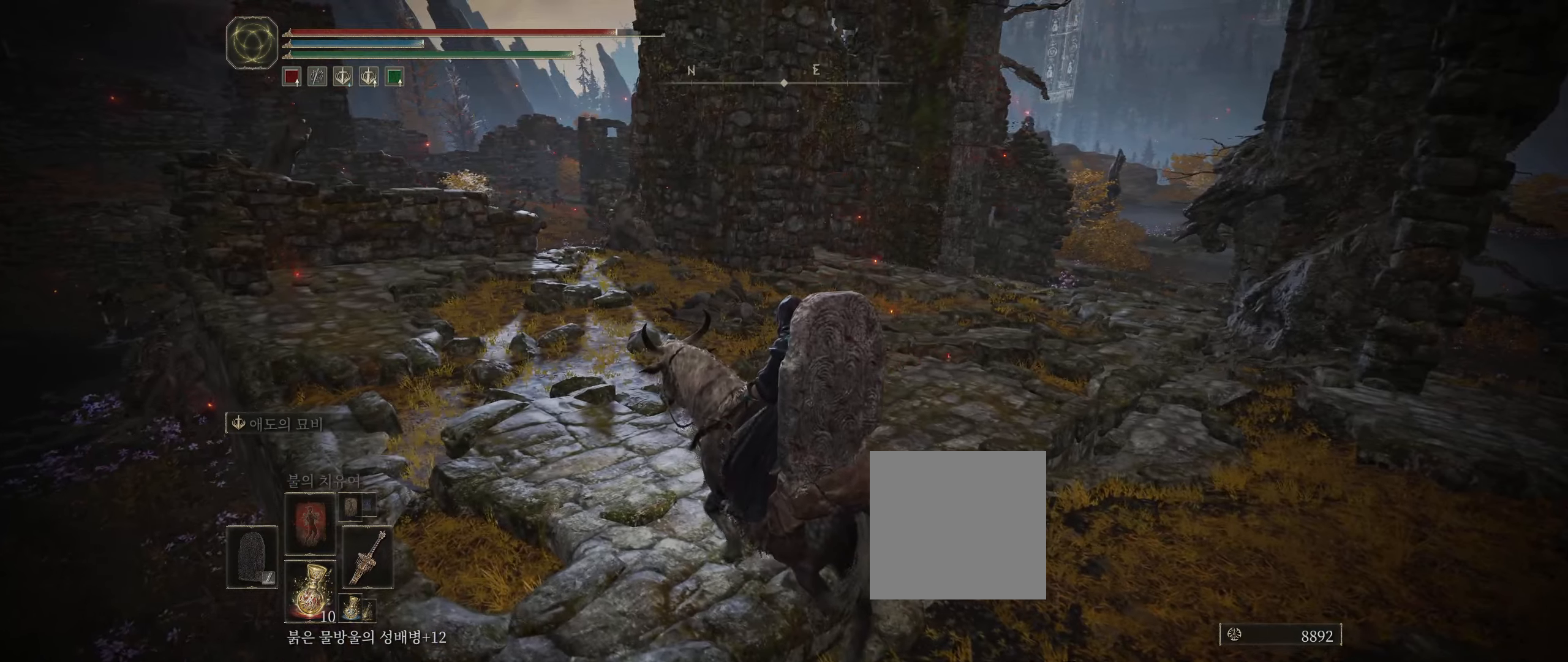
{"buttons": [], "left_stick": "up-right", "events": [[117, "left_stick", "up-left"], [367, "left_stick", "up-right"]]}
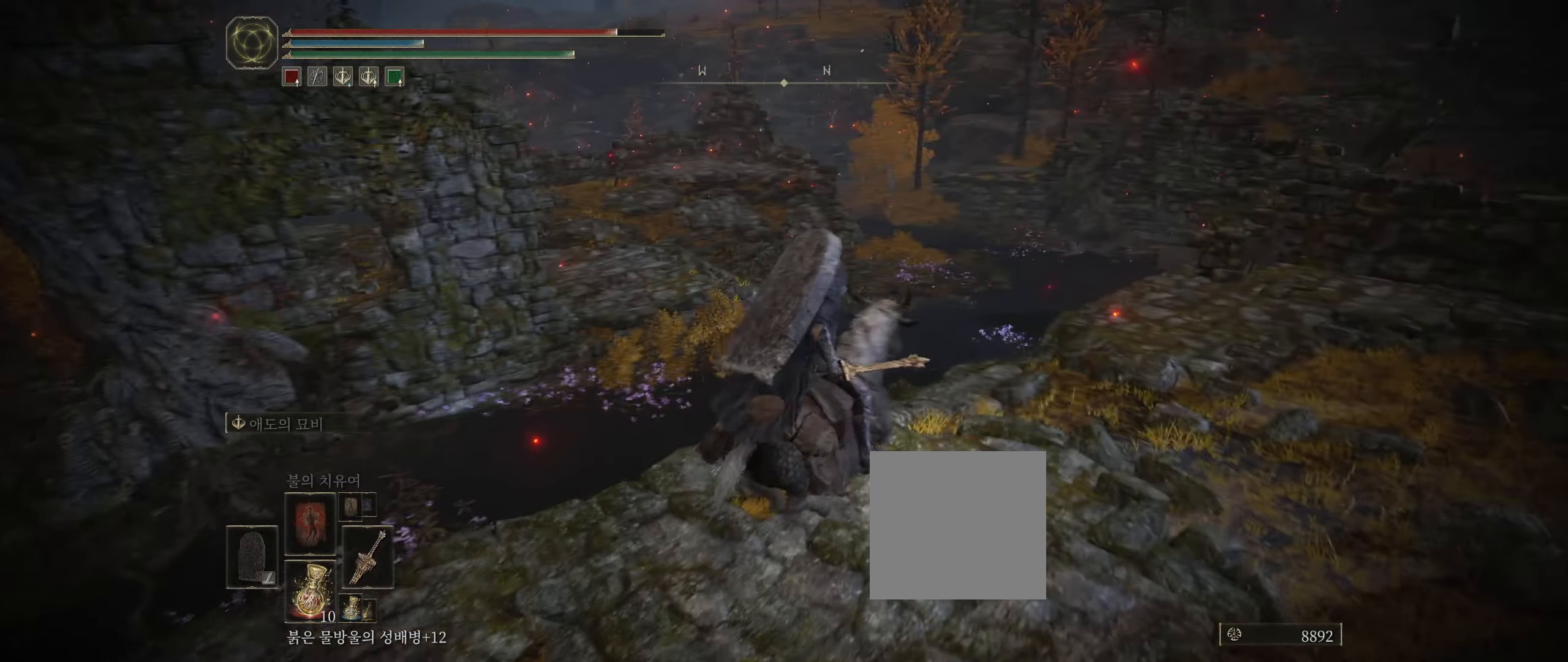
{"buttons": [], "left_stick": "right", "events": [[50, "left_stick", "right"]]}
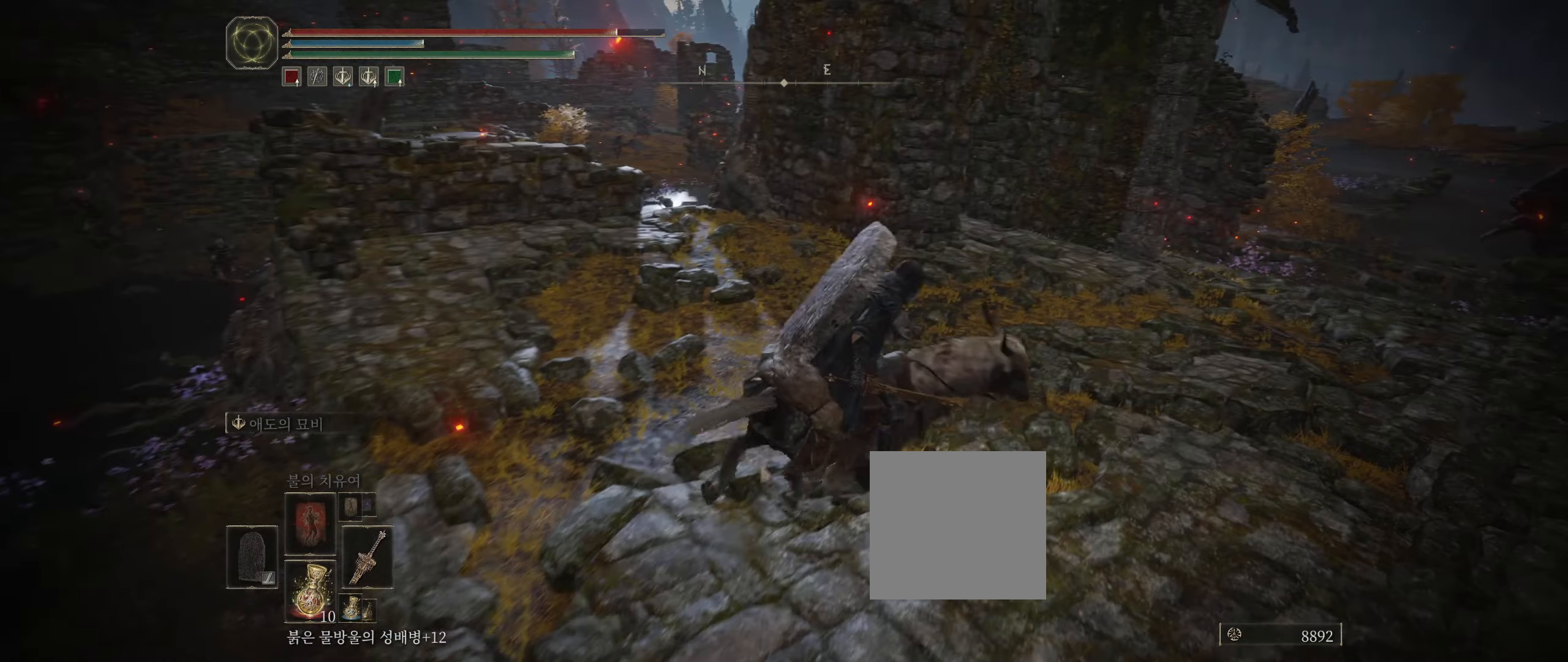
{"buttons": [], "left_stick": "up-right", "events": [[167, "left_stick", "up-right"]]}
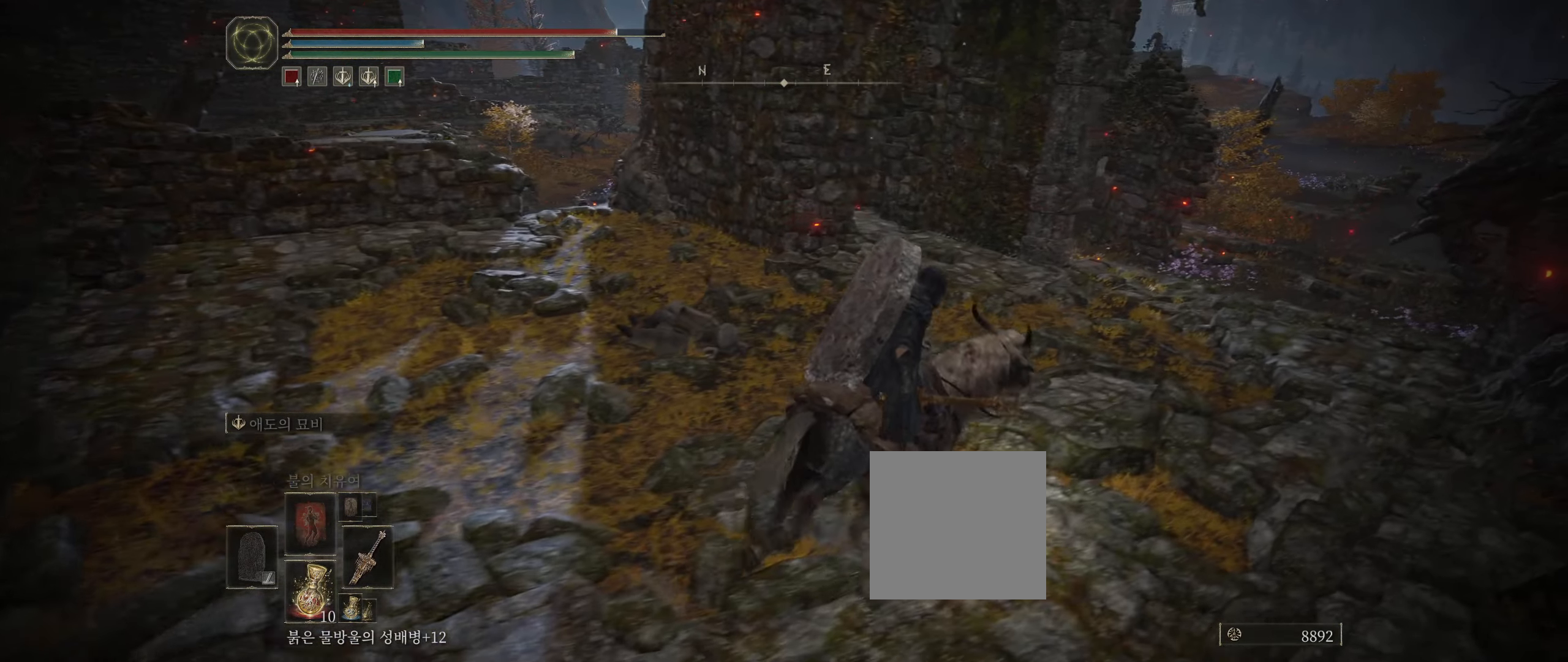
{"buttons": [], "left_stick": "up", "events": [[467, "left_stick", "up"]]}
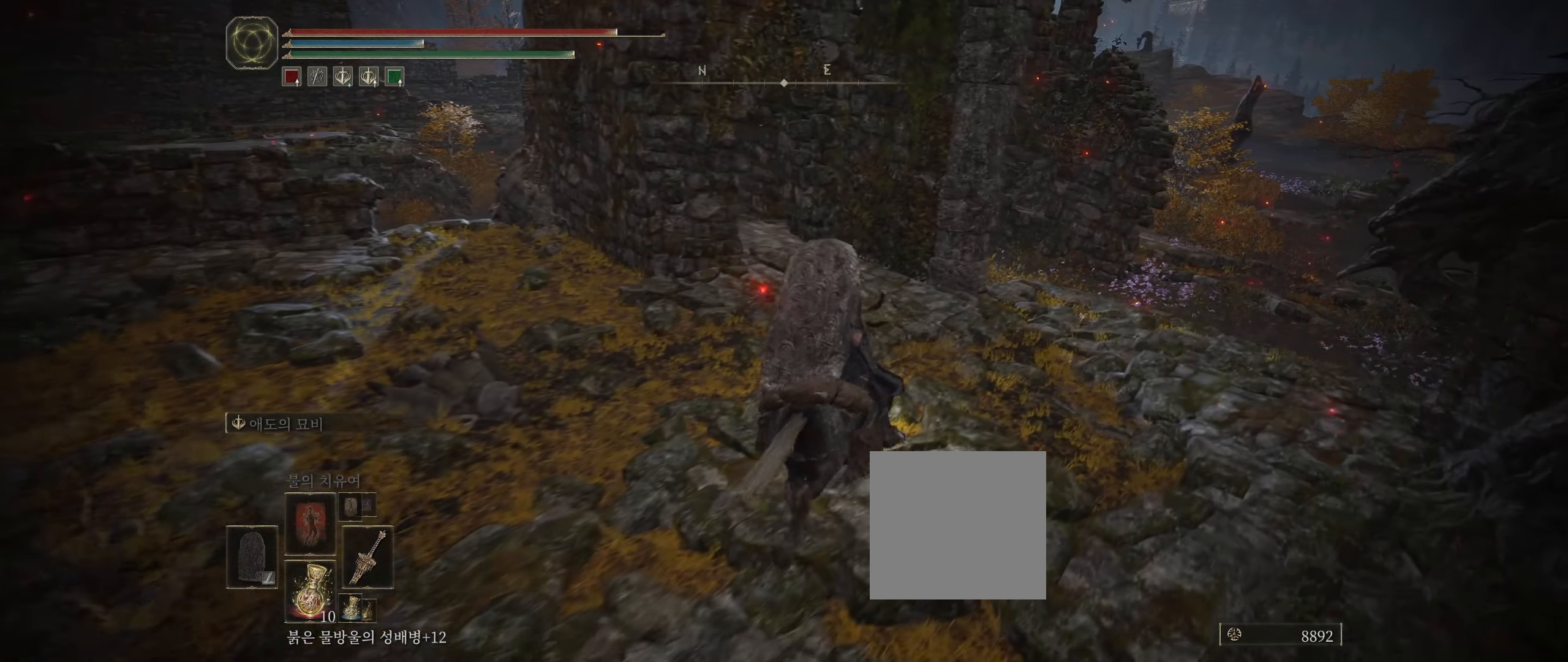
{"buttons": [], "left_stick": "up", "events": []}
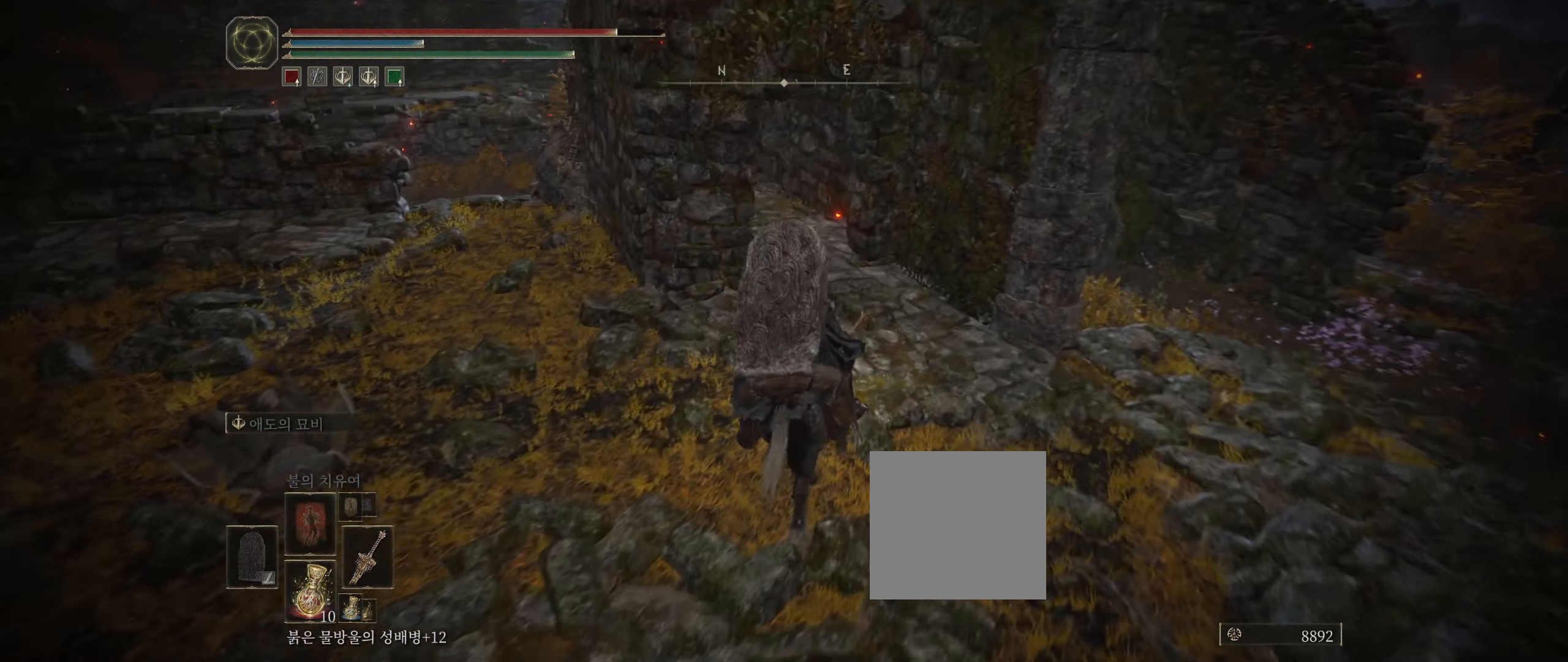
{"buttons": [], "left_stick": "up", "events": []}
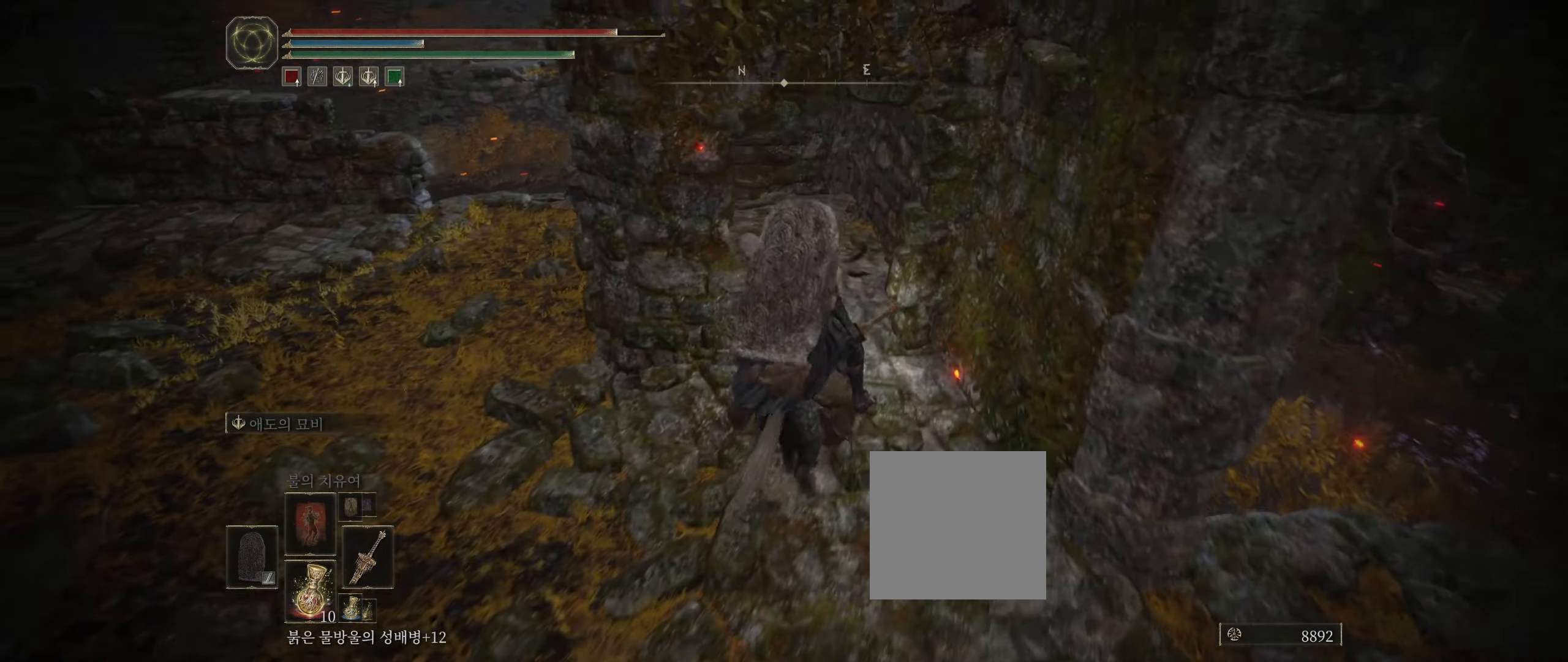
{"buttons": [], "left_stick": "center", "events": [[50, "left_stick", "center"]]}
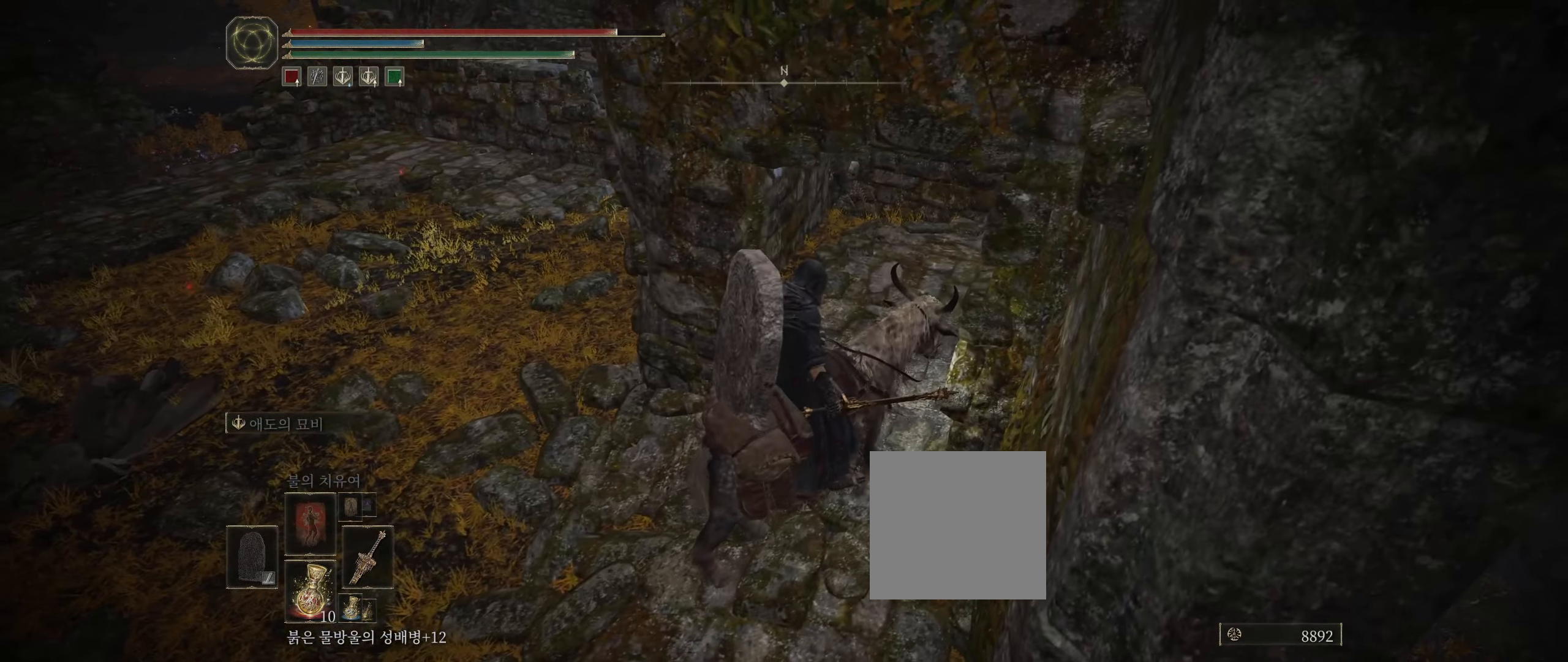
{"buttons": [], "left_stick": "center", "events": []}
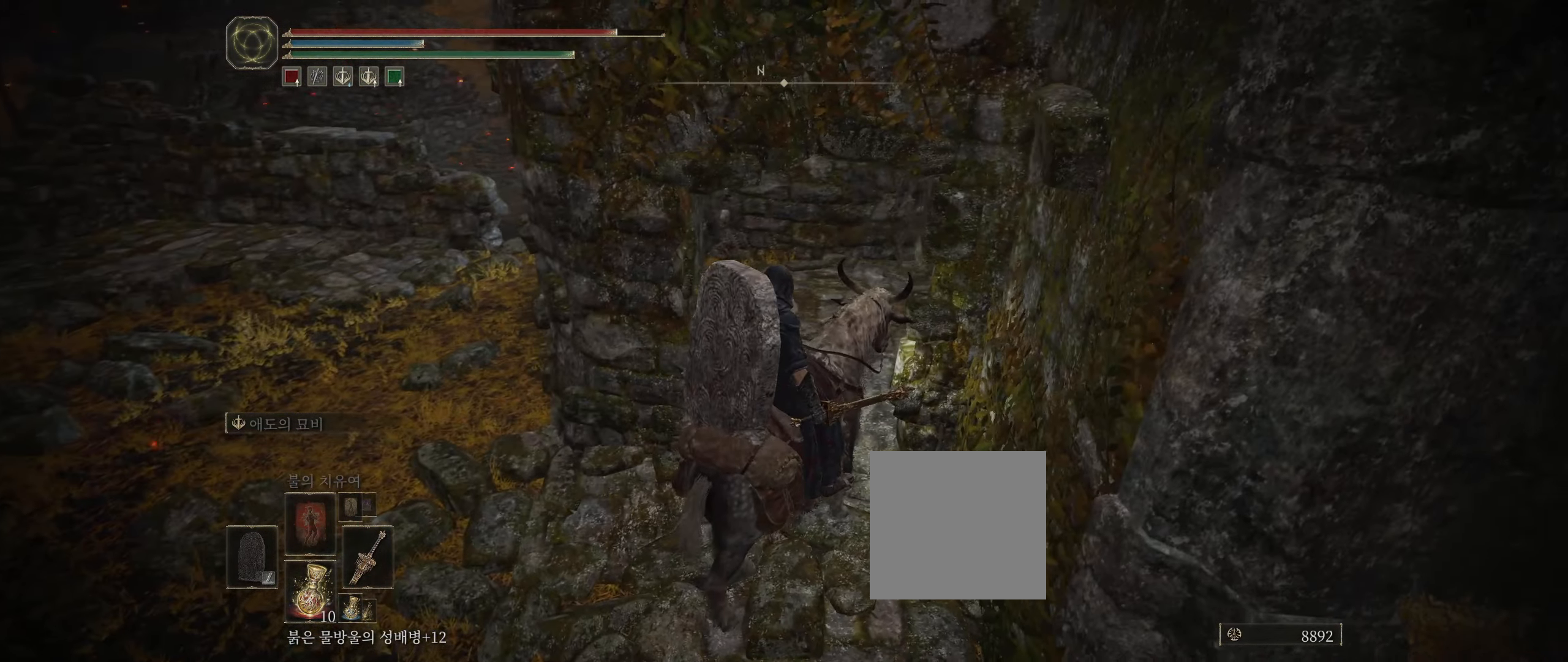
{"buttons": [], "left_stick": "center", "events": []}
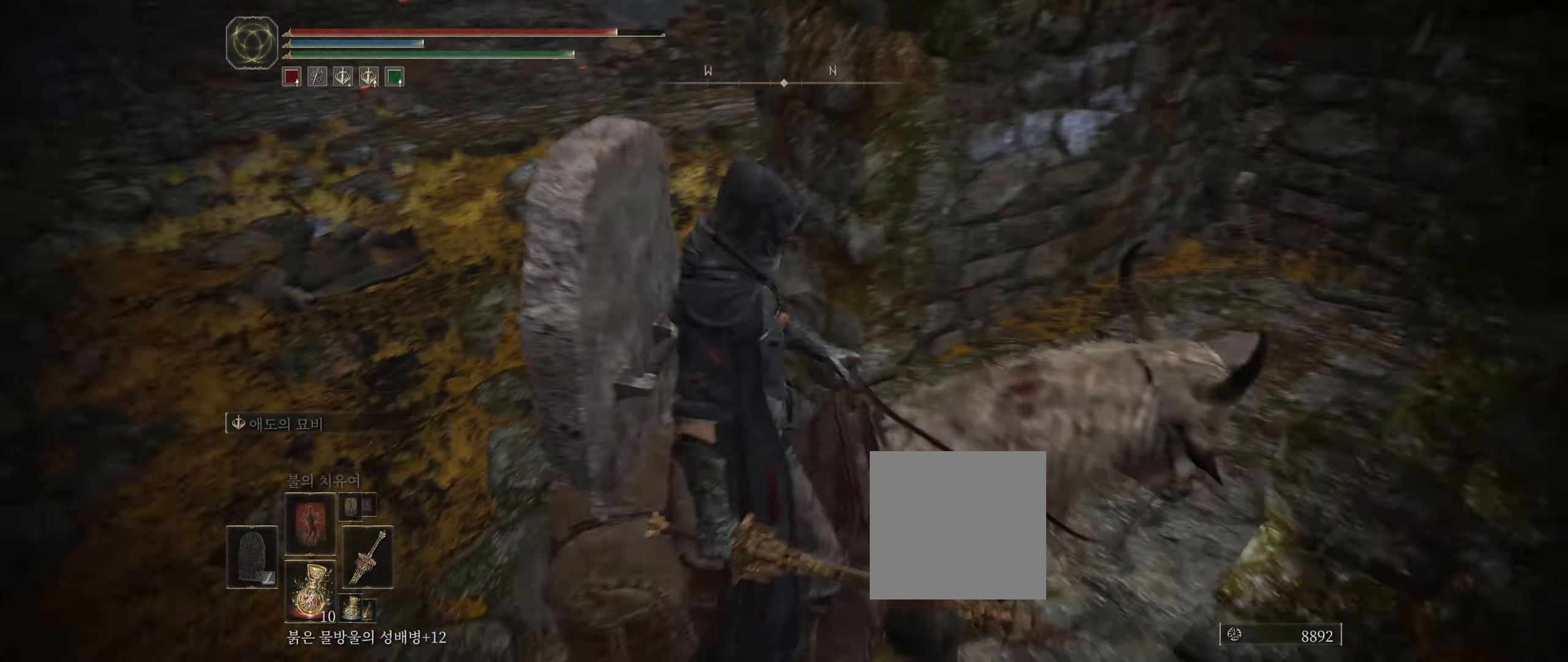
{"buttons": [], "left_stick": "up-left", "events": [[117, "left_stick", "left"], [334, "left_stick", "up-left"]]}
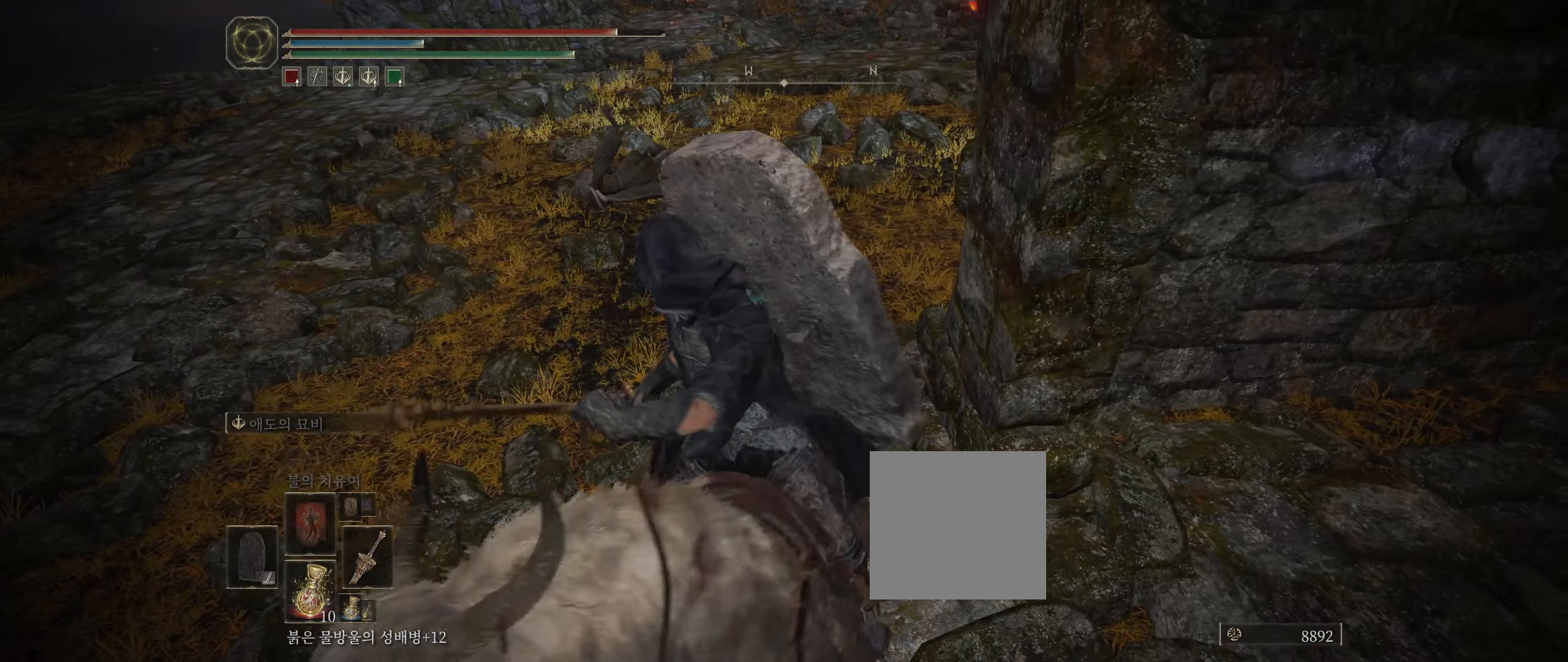
{"buttons": [], "left_stick": "up", "events": [[166, "left_stick", "up"]]}
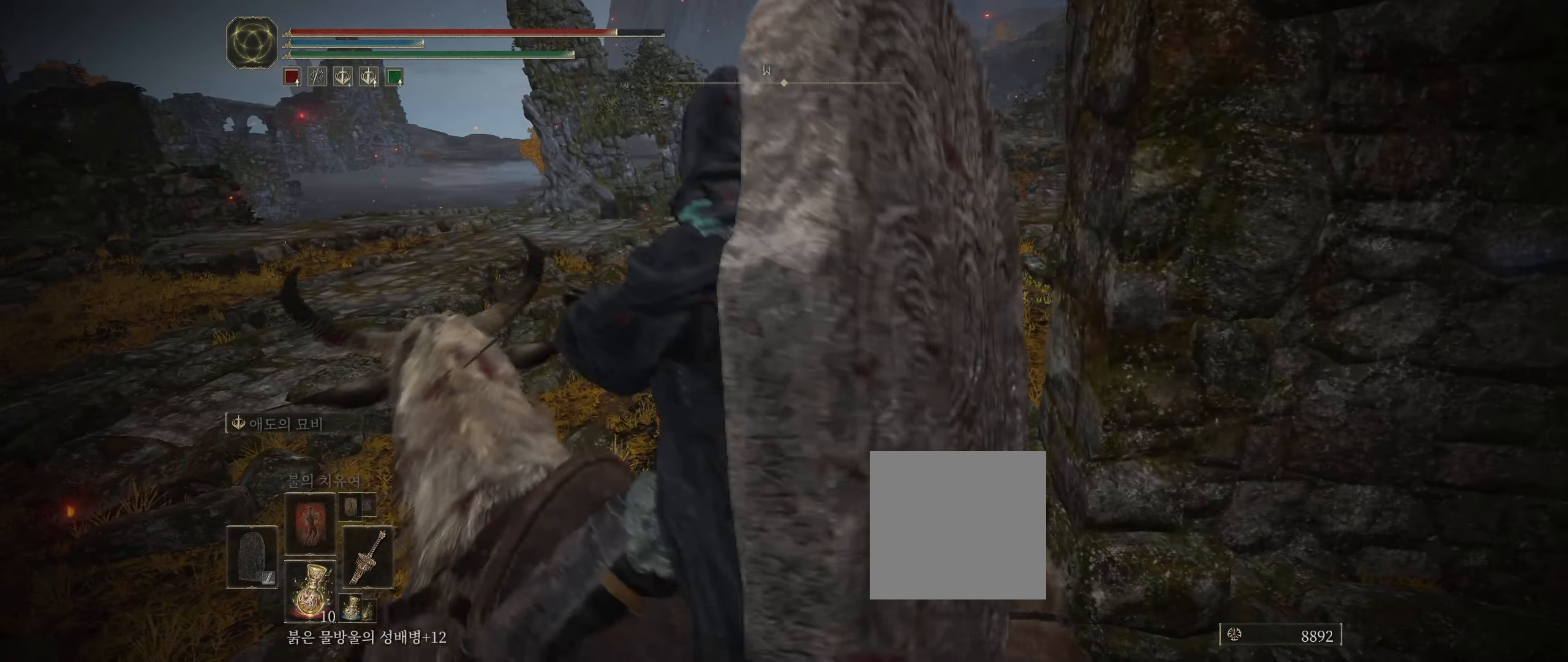
{"buttons": [], "left_stick": "up", "events": []}
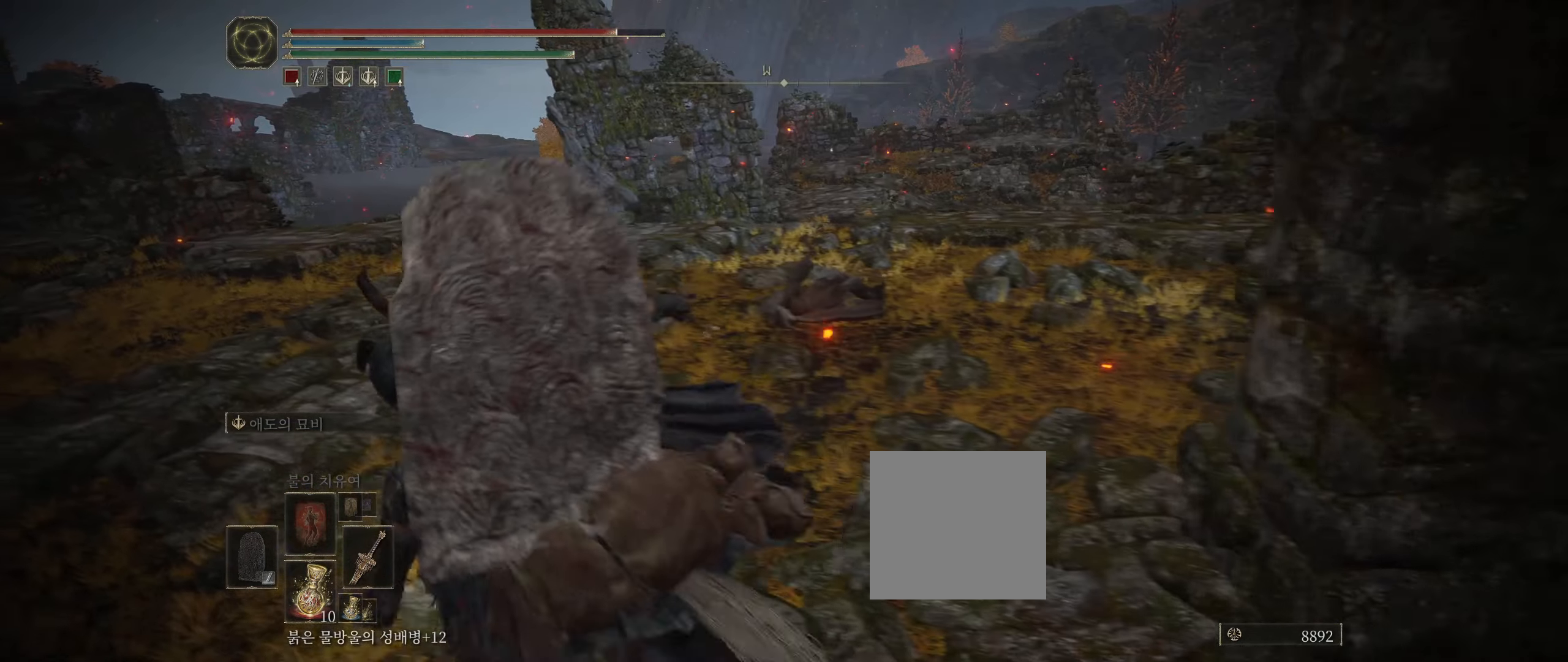
{"buttons": [], "left_stick": "up", "events": []}
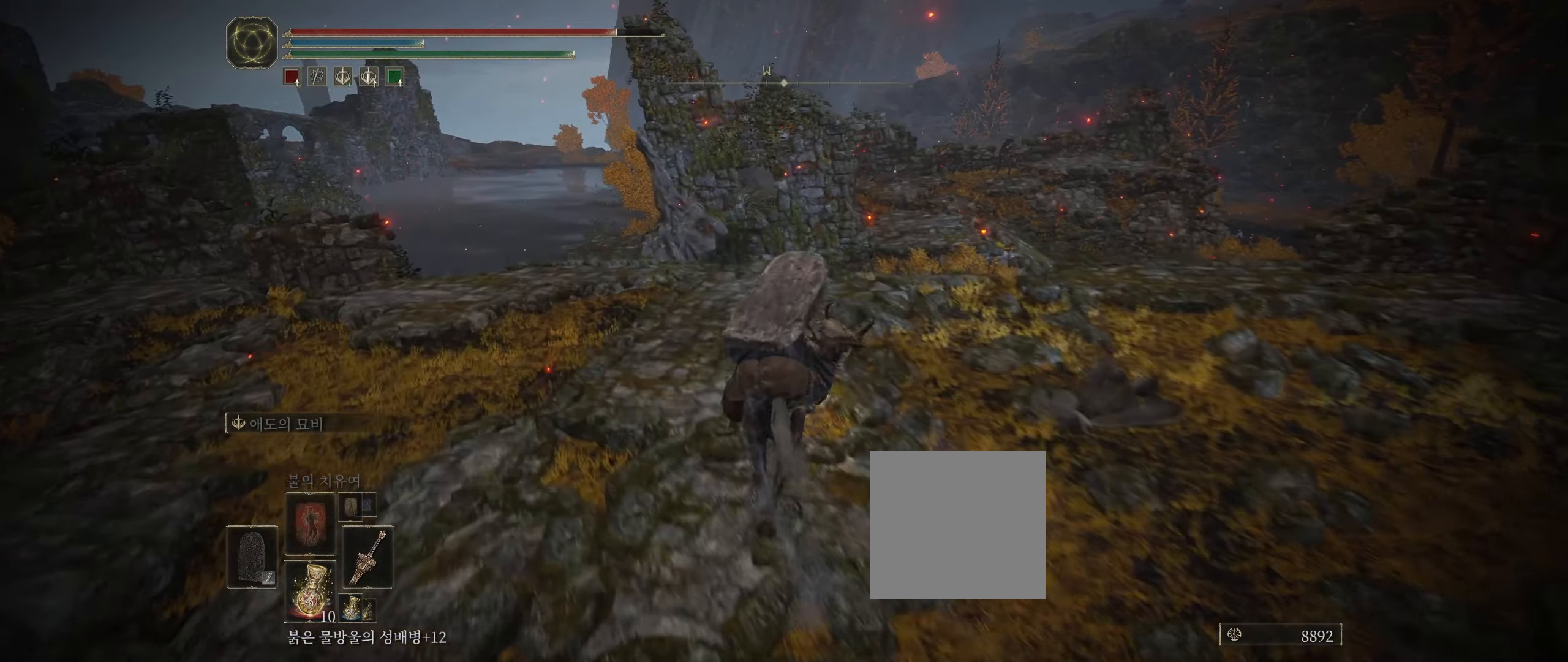
{"buttons": [], "left_stick": "up", "events": []}